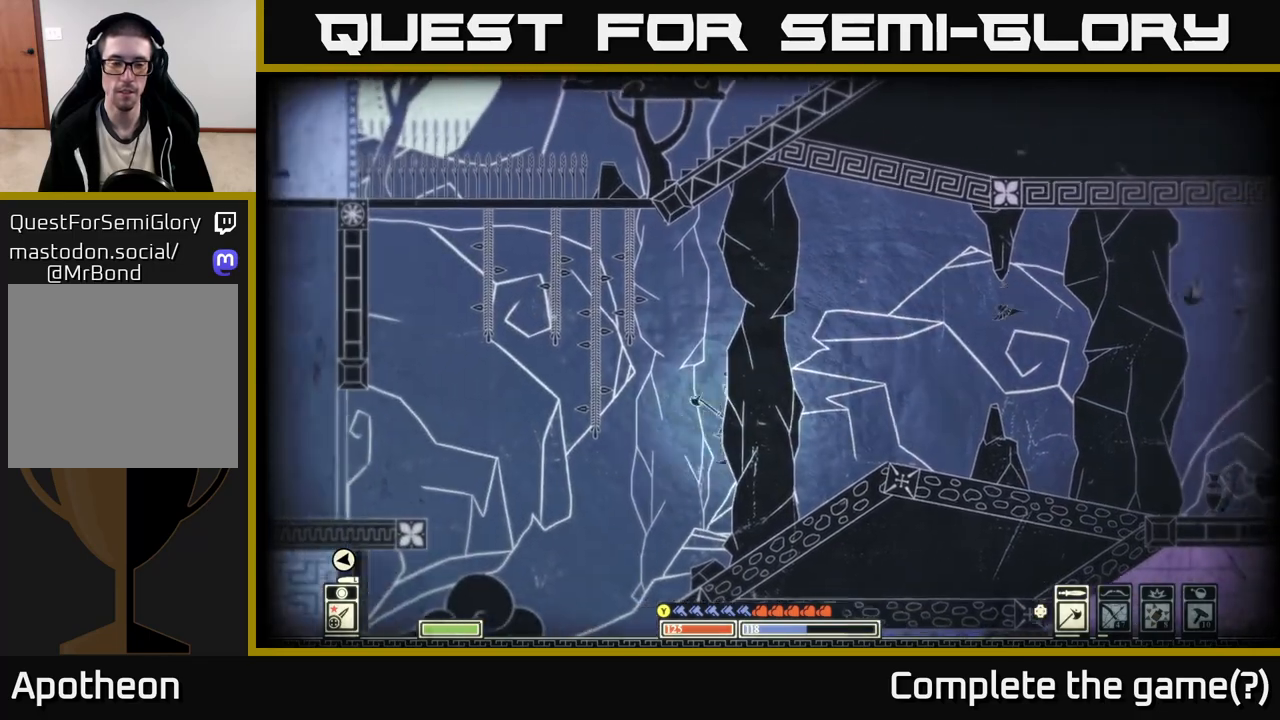
Gameplay with a controller (Xbox layout); each line is a JSON object with the inputs held at the frame after it. "events" lists button and stick changes between this image and that frame as [ms after this image, input, new state], when the widget could be followed in between.
{"buttons": [], "left_stick": "left", "right_stick": "center", "events": []}
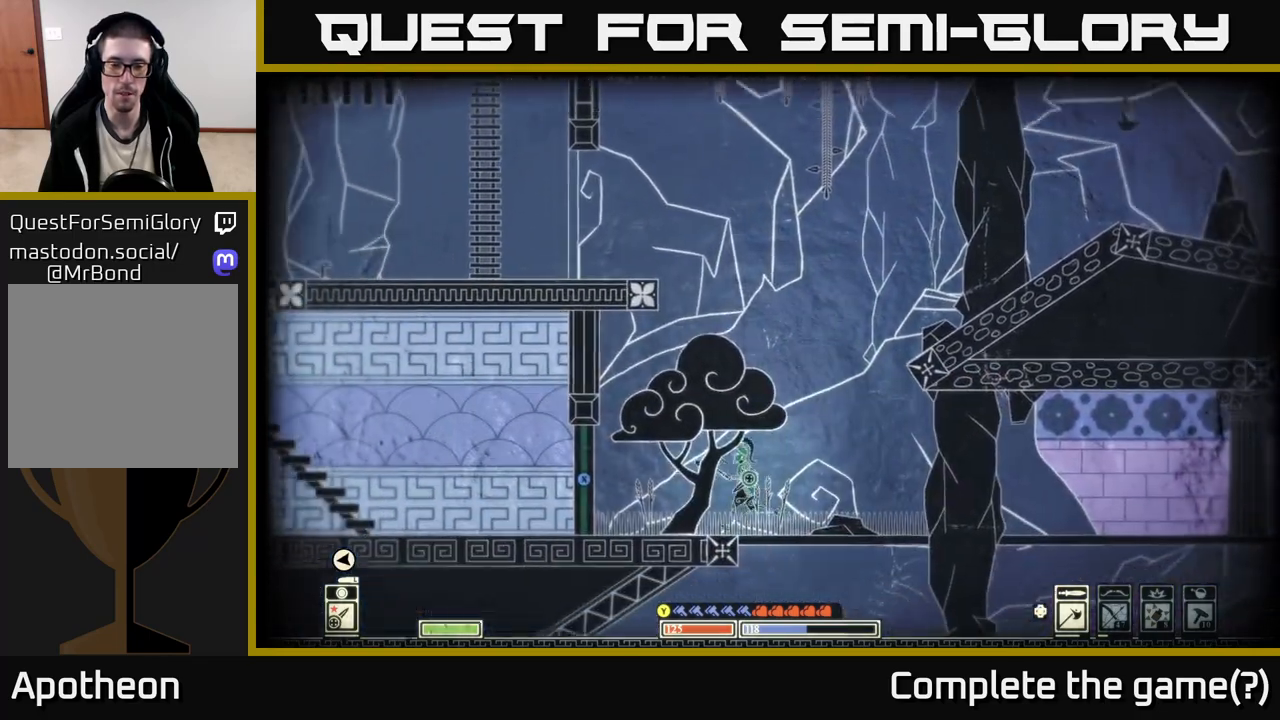
{"buttons": [], "left_stick": "left", "right_stick": "center", "events": []}
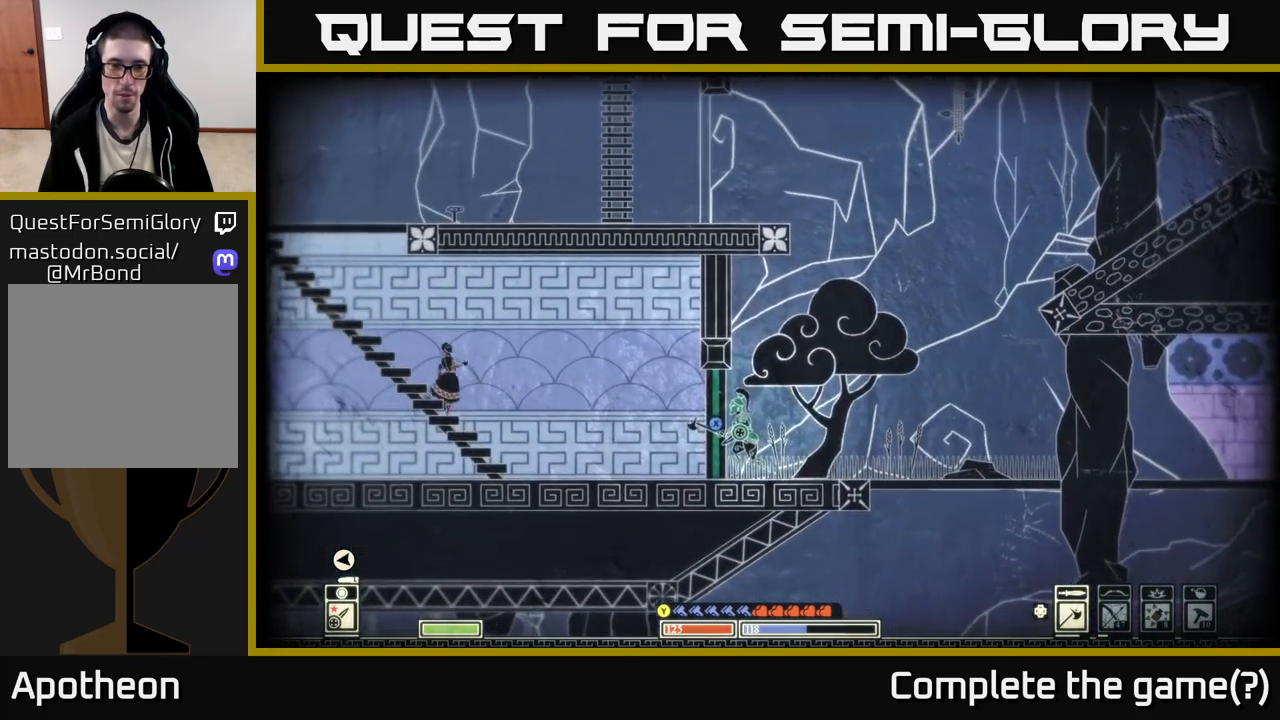
{"buttons": ["X"], "left_stick": "center", "right_stick": "center", "events": [[267, "X", "down"], [283, "left_stick", "center"]]}
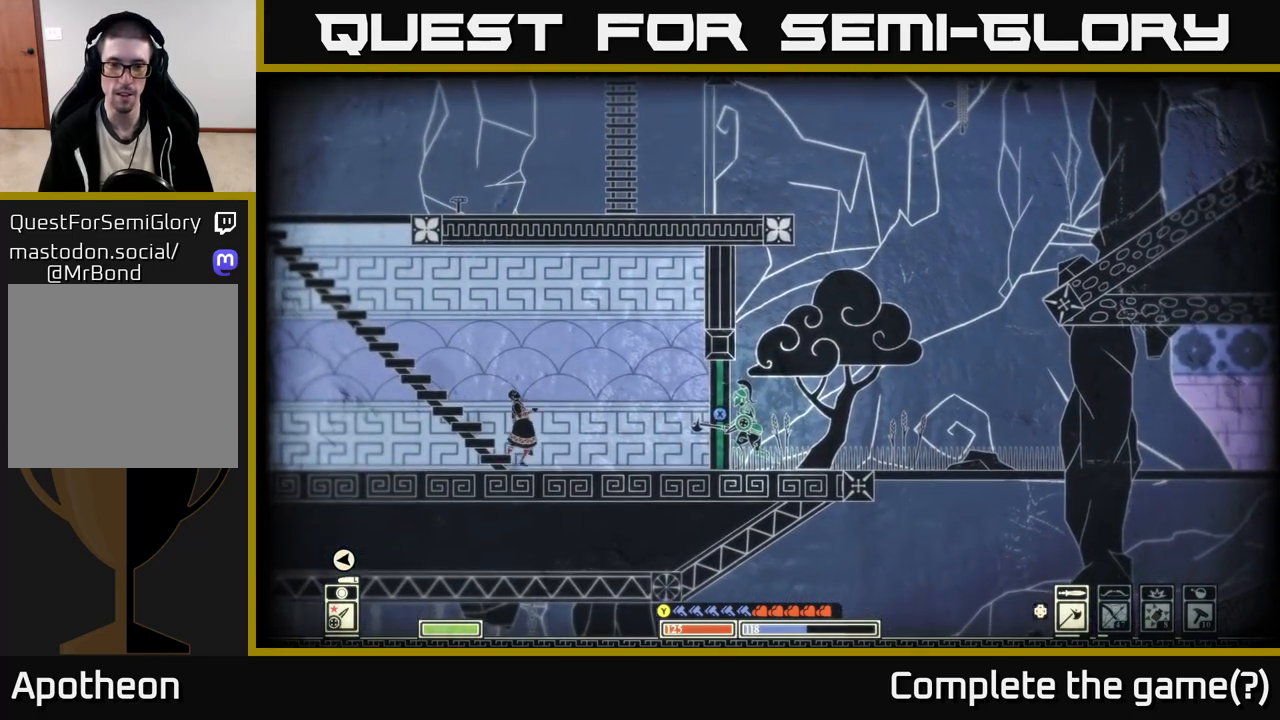
{"buttons": ["X"], "left_stick": "left", "right_stick": "center", "events": [[317, "left_stick", "left"]]}
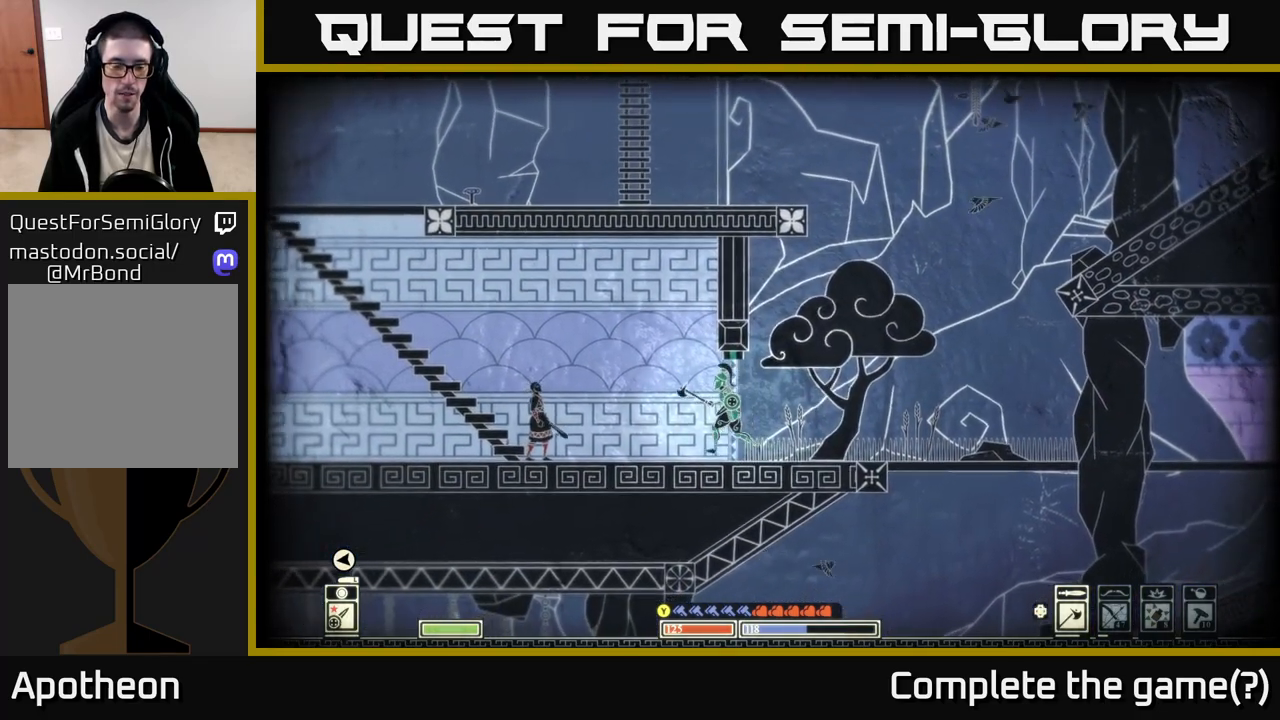
{"buttons": [], "left_stick": "left", "right_stick": "center", "events": [[233, "X", "up"]]}
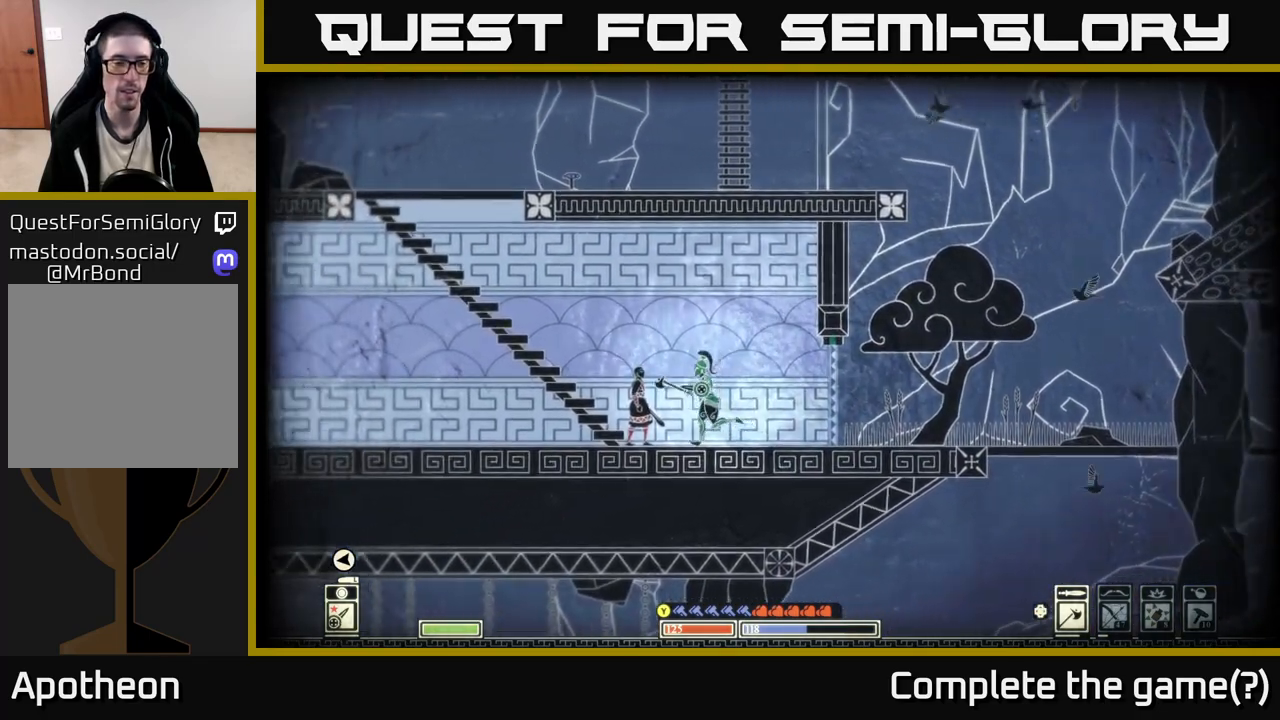
{"buttons": ["A"], "left_stick": "left", "right_stick": "center", "events": [[167, "A", "down"]]}
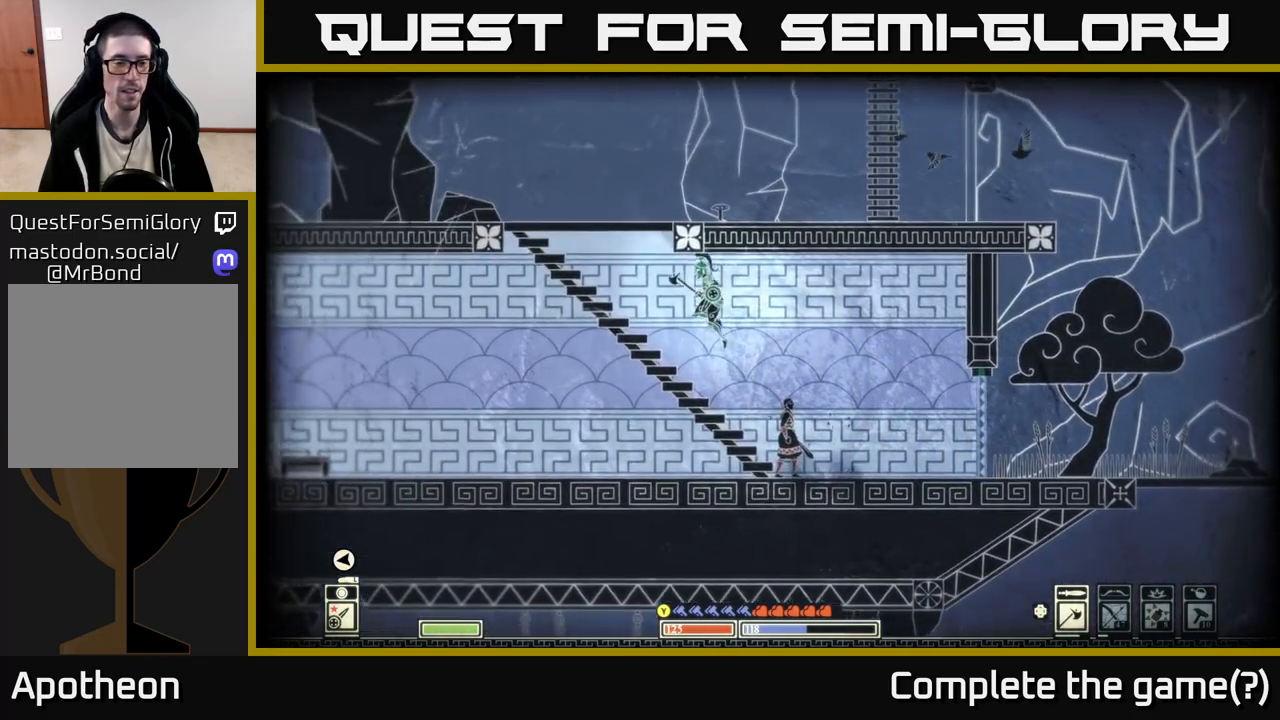
{"buttons": [], "left_stick": "left", "right_stick": "center", "events": [[50, "A", "up"]]}
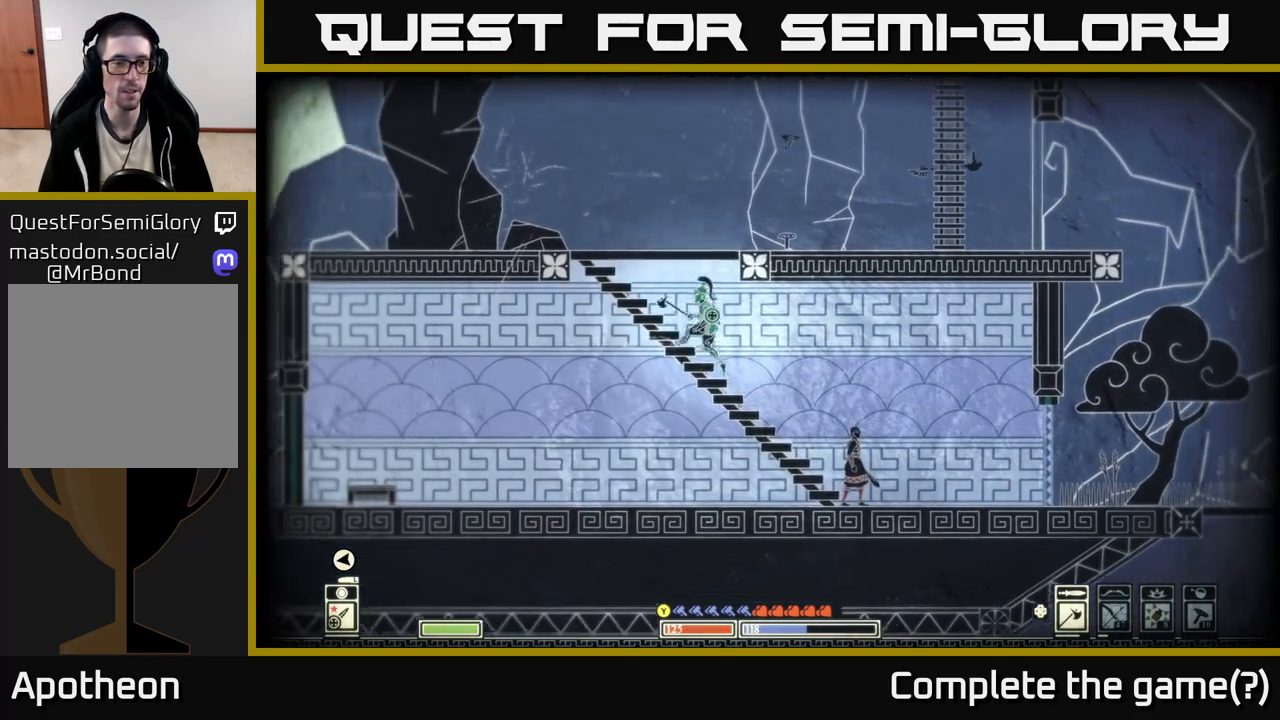
{"buttons": ["A"], "left_stick": "left", "right_stick": "center", "events": [[317, "A", "down"]]}
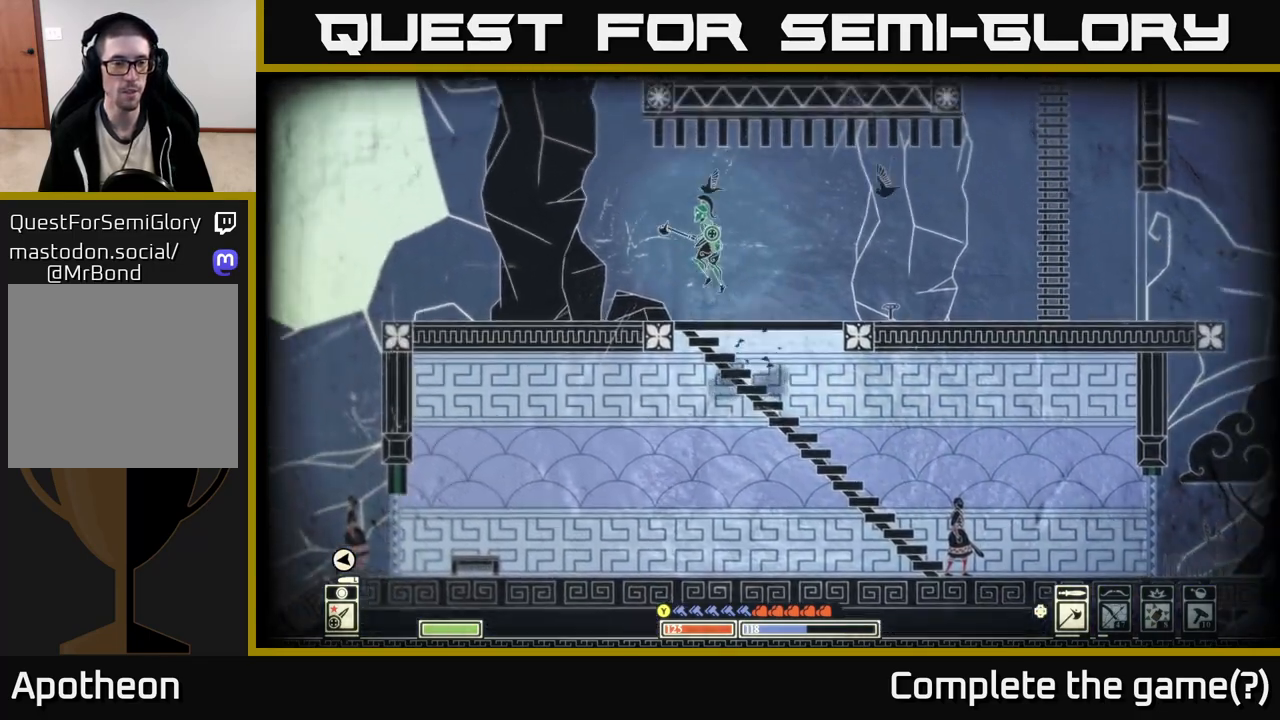
{"buttons": [], "left_stick": "left", "right_stick": "center", "events": [[83, "A", "up"]]}
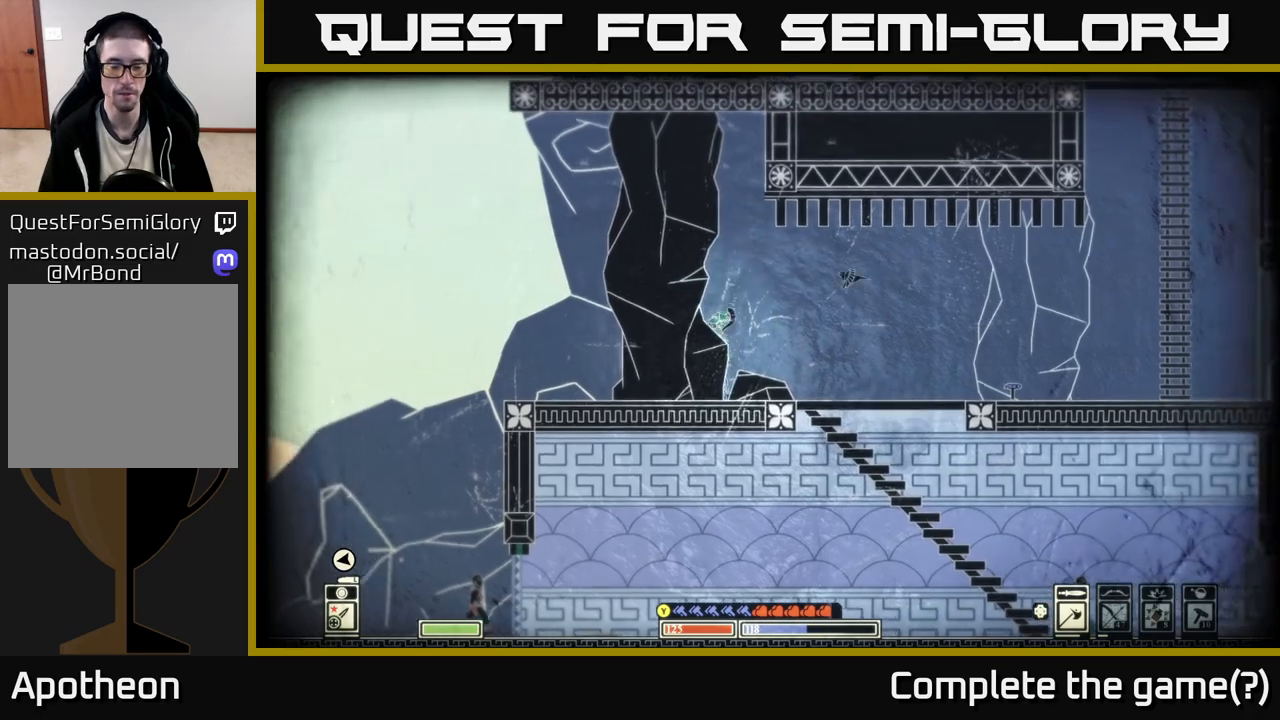
{"buttons": [], "left_stick": "left", "right_stick": "center", "events": []}
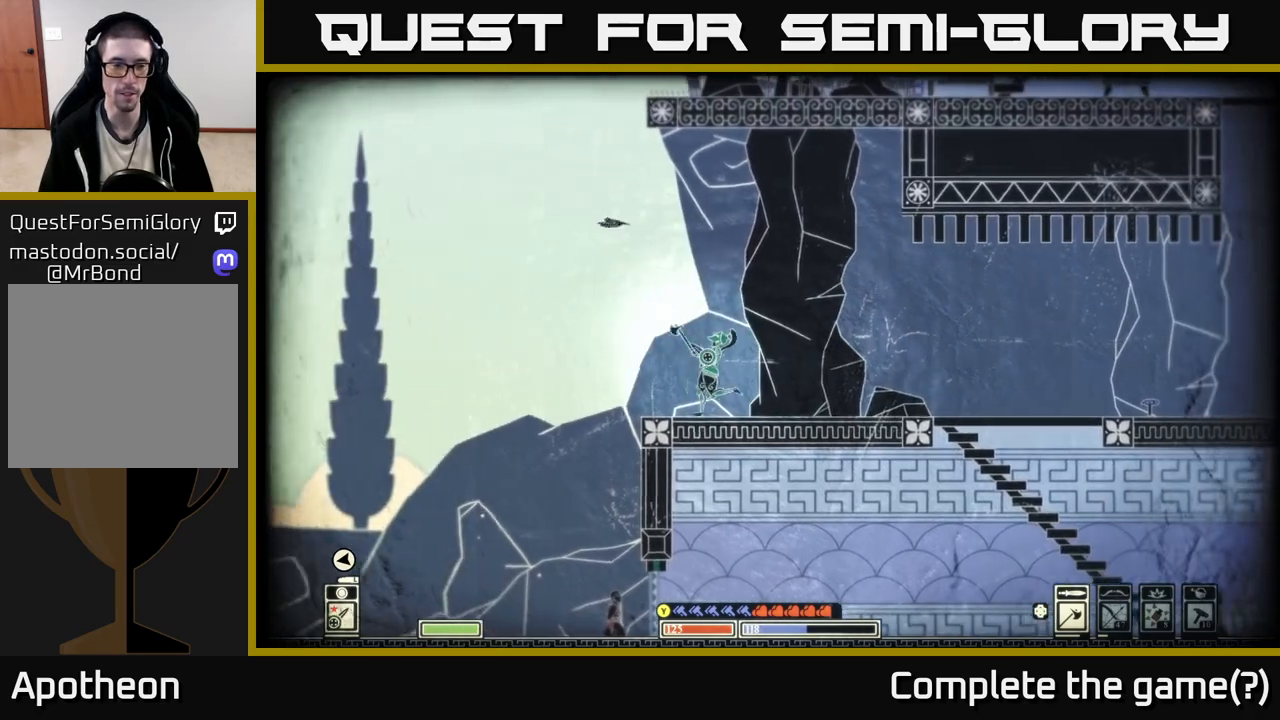
{"buttons": [], "left_stick": "left", "right_stick": "center", "events": []}
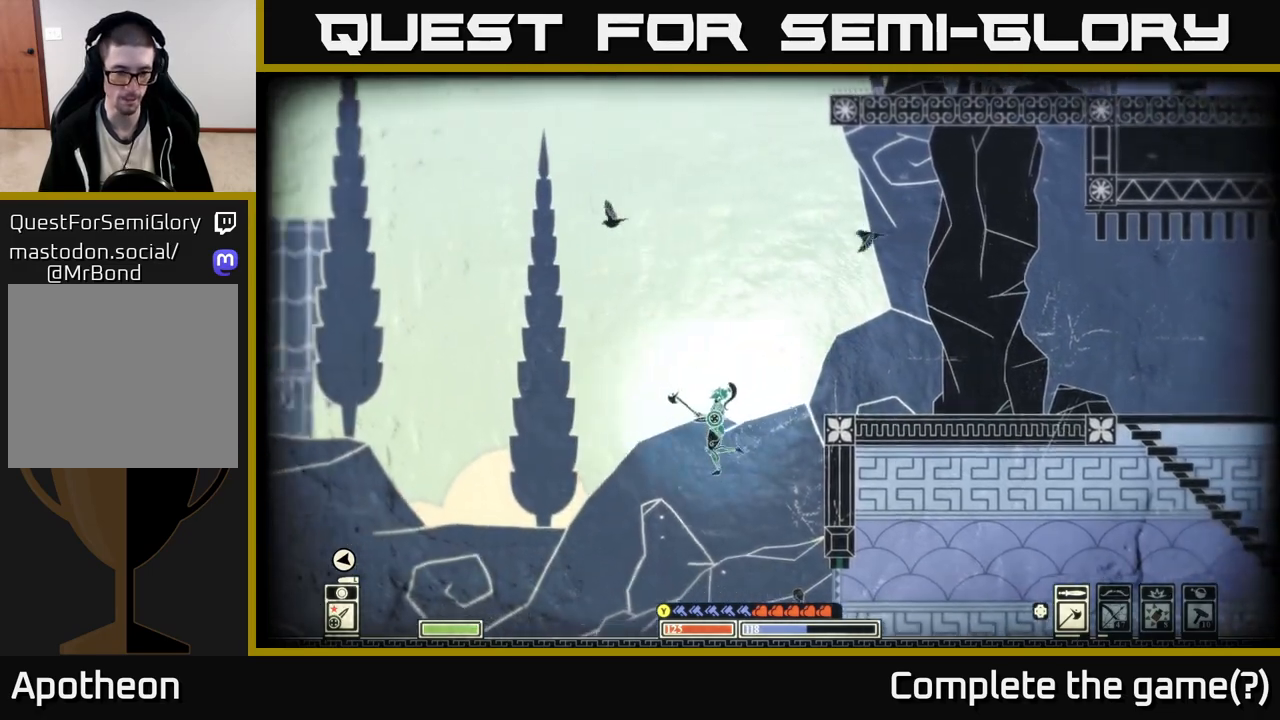
{"buttons": [], "left_stick": "left", "right_stick": "center", "events": [[67, "right_stick", "down-left"], [317, "right_stick", "center"]]}
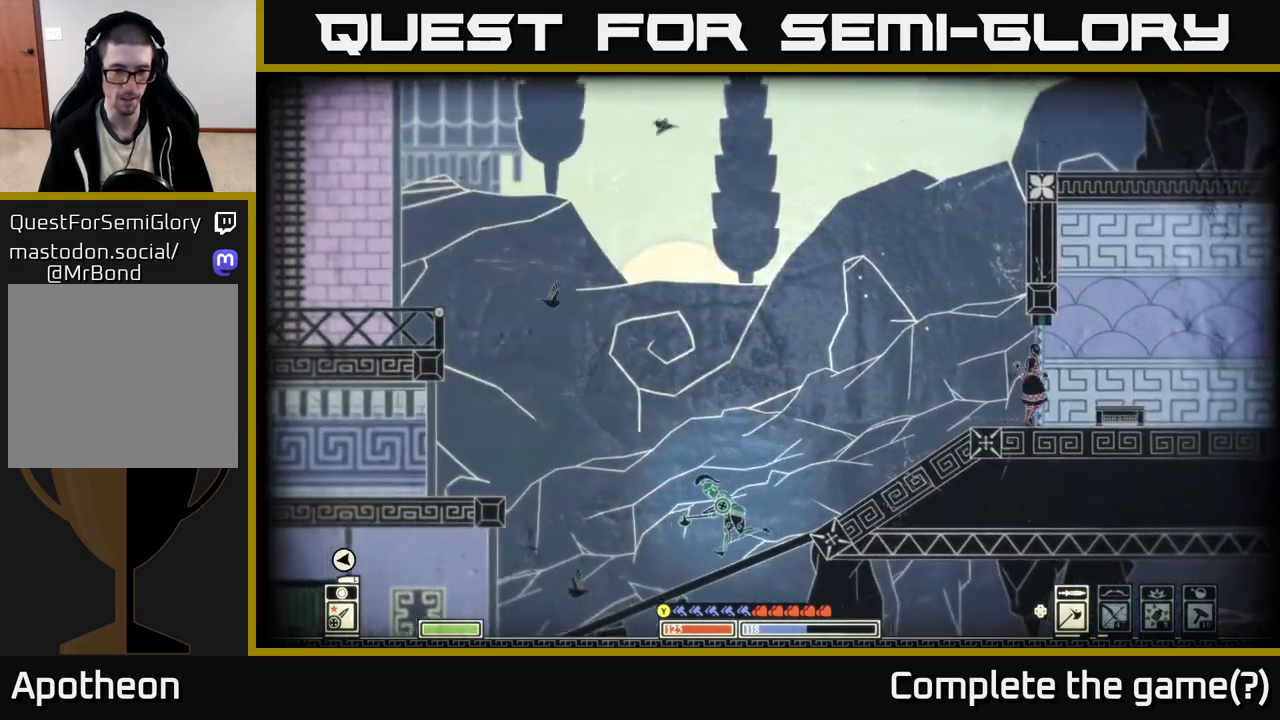
{"buttons": [], "left_stick": "left", "right_stick": "center", "events": []}
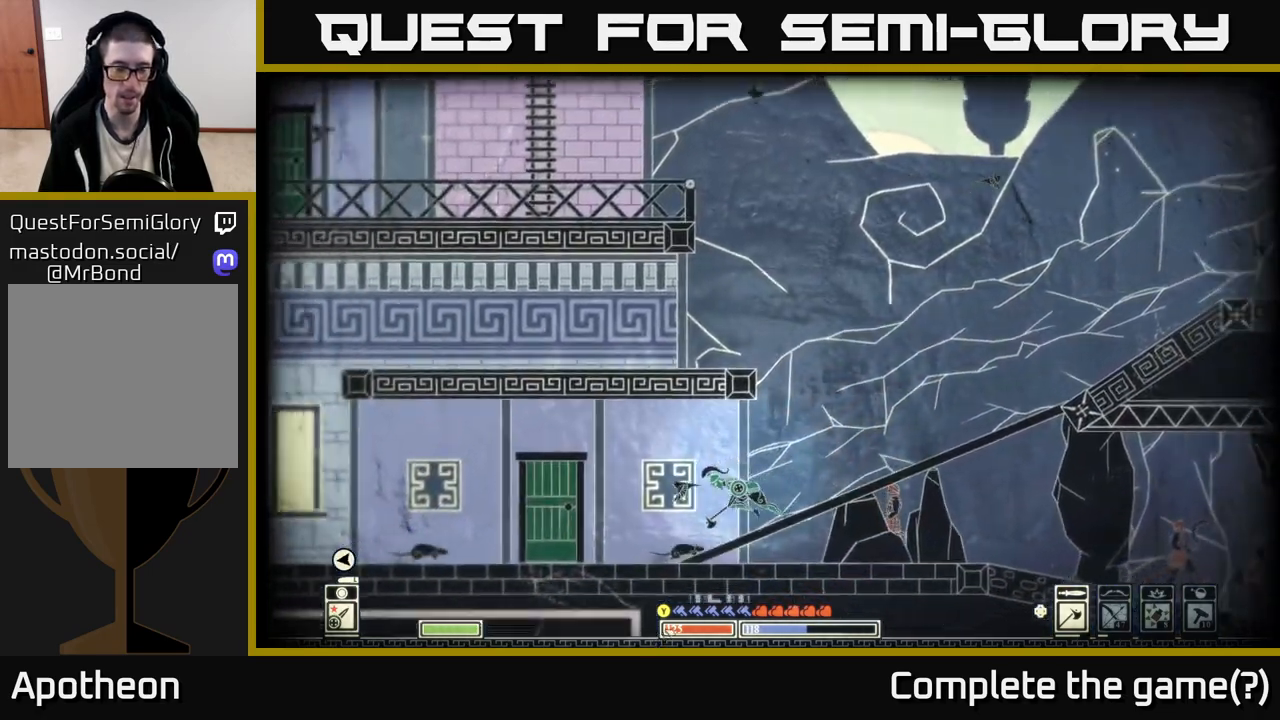
{"buttons": [], "left_stick": "left", "right_stick": "center", "events": []}
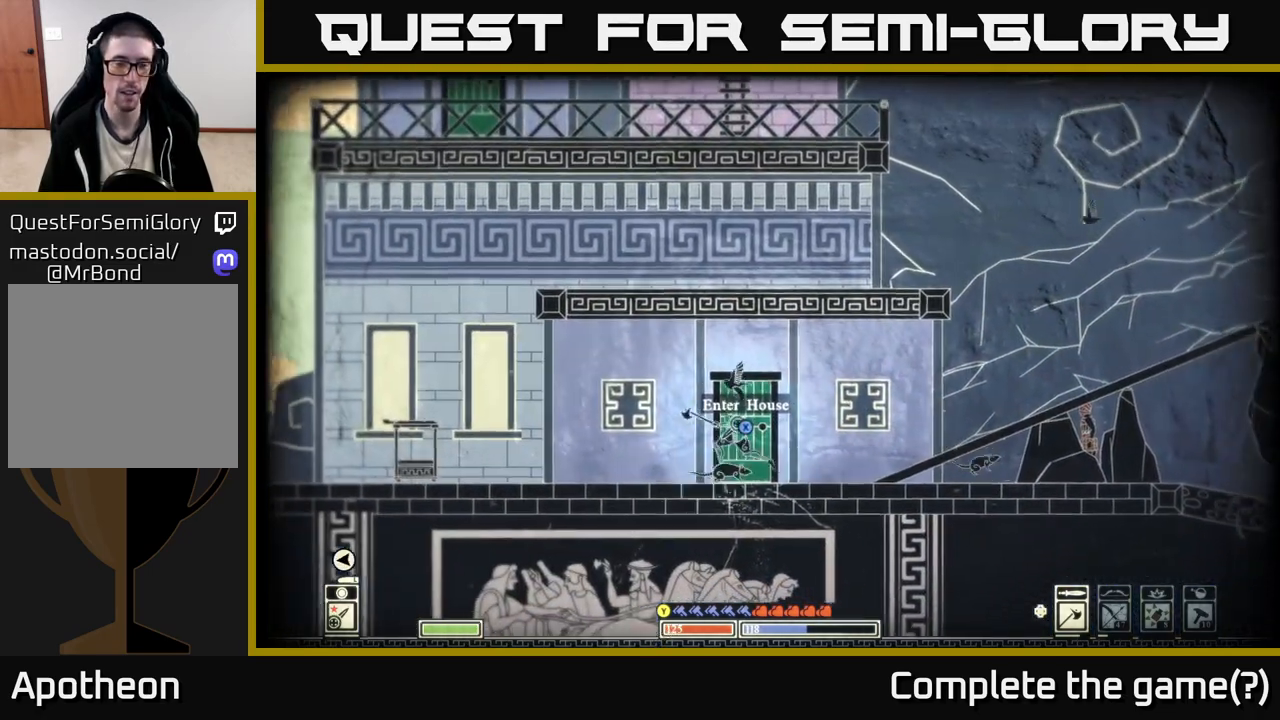
{"buttons": [], "left_stick": "left", "right_stick": "center", "events": []}
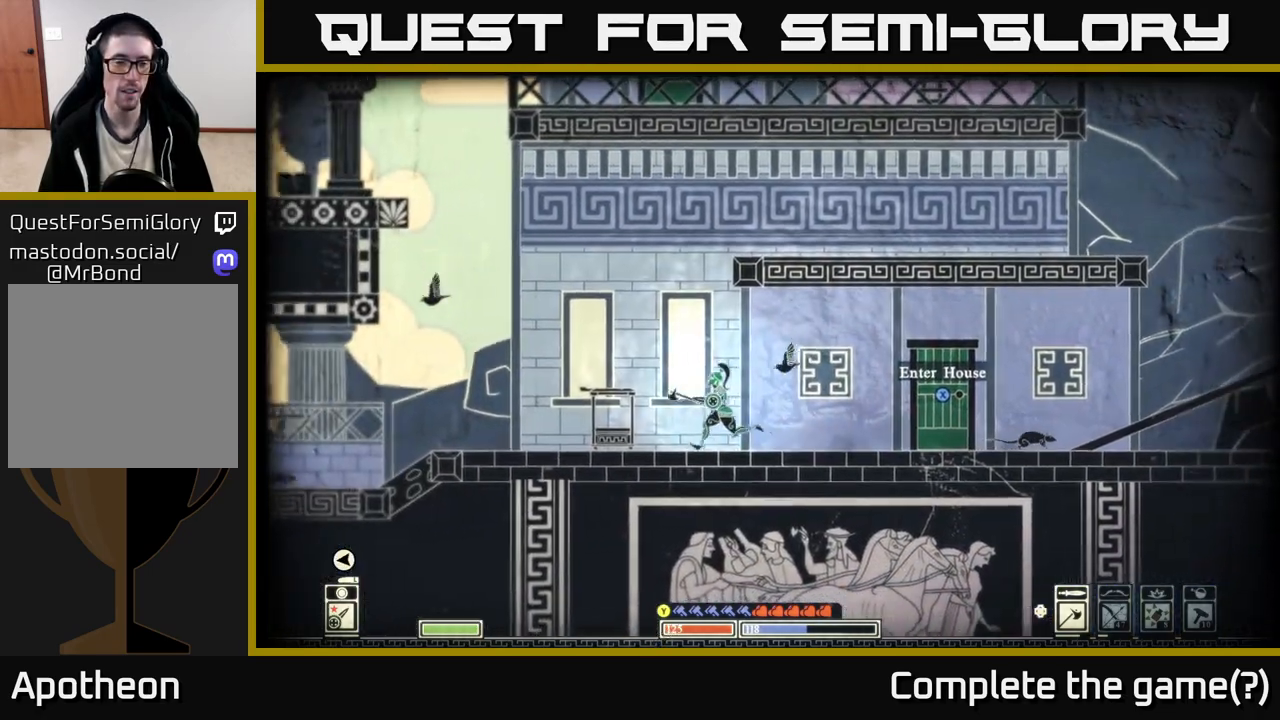
{"buttons": [], "left_stick": "left", "right_stick": "center", "events": []}
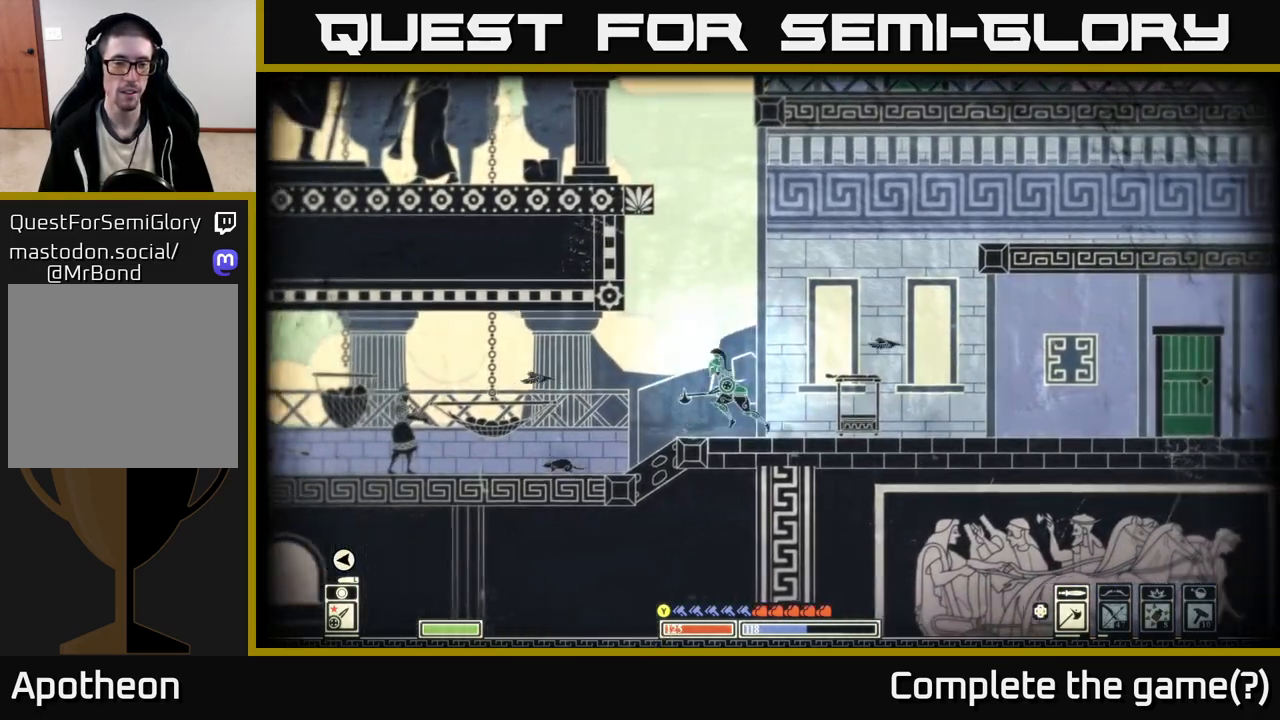
{"buttons": [], "left_stick": "left", "right_stick": "center", "events": []}
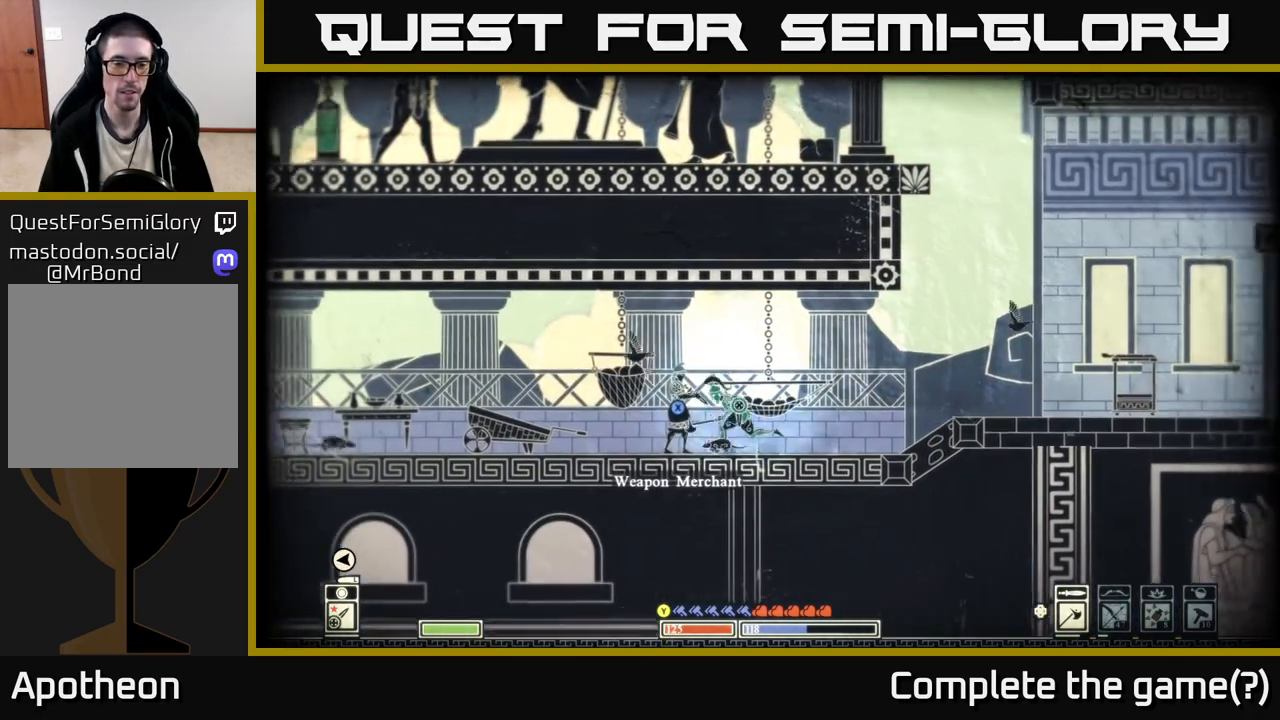
{"buttons": [], "left_stick": "left", "right_stick": "center", "events": []}
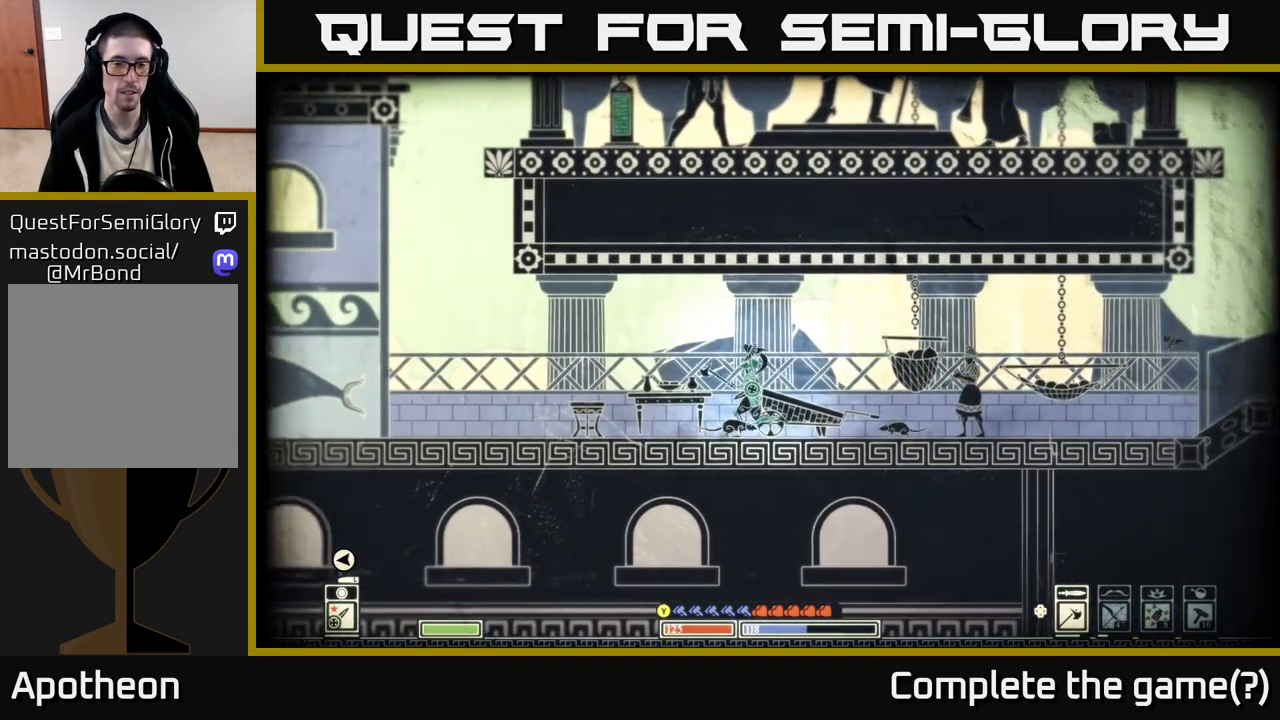
{"buttons": [], "left_stick": "left", "right_stick": "center", "events": []}
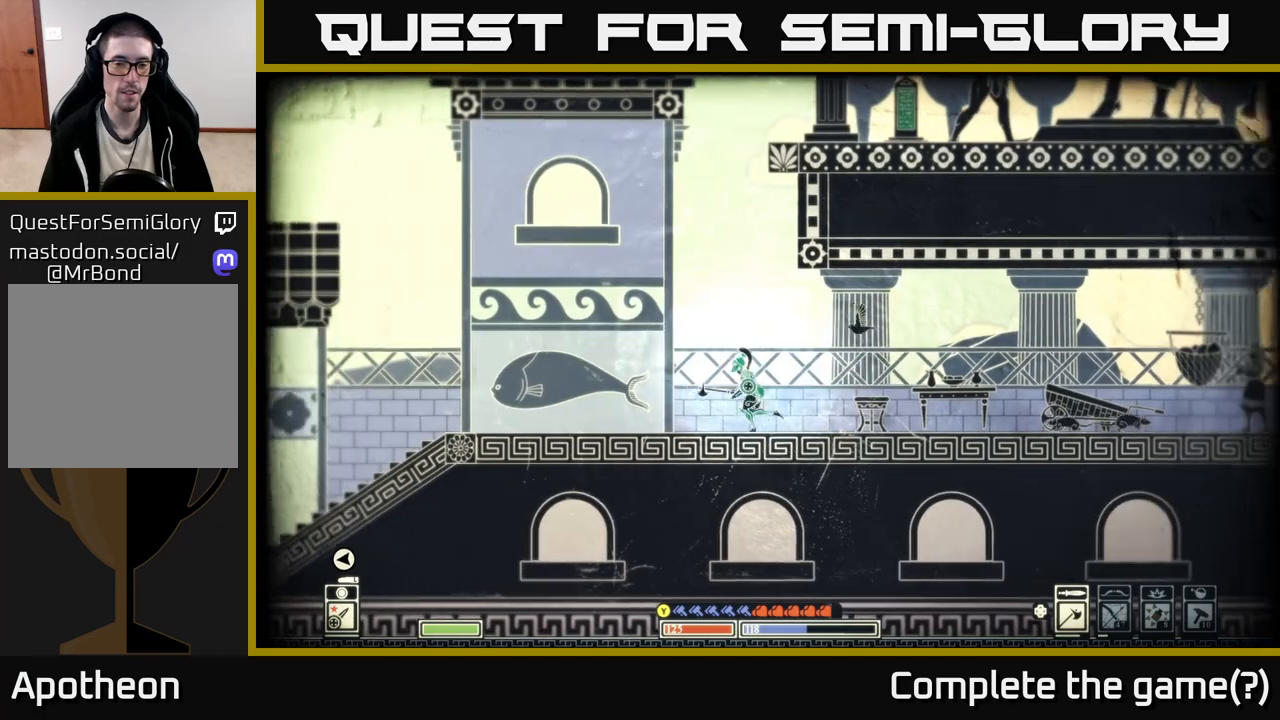
{"buttons": [], "left_stick": "left", "right_stick": "center", "events": []}
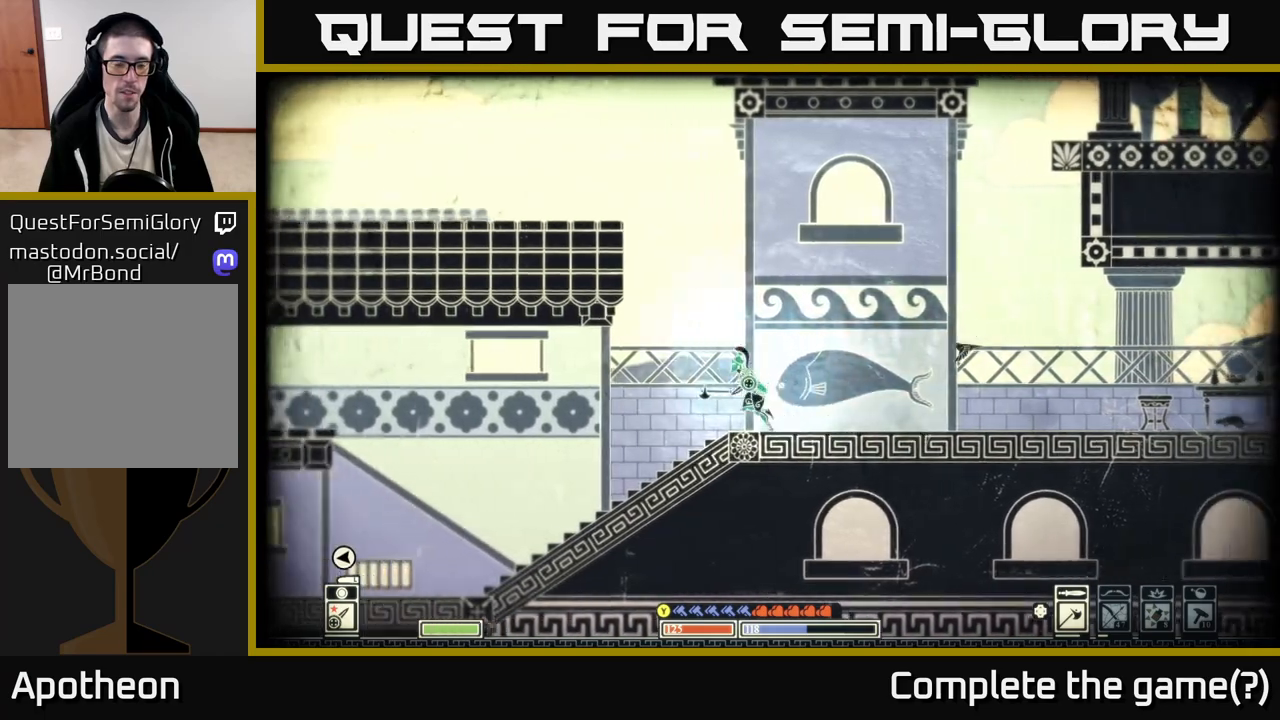
{"buttons": [], "left_stick": "left", "right_stick": "center", "events": []}
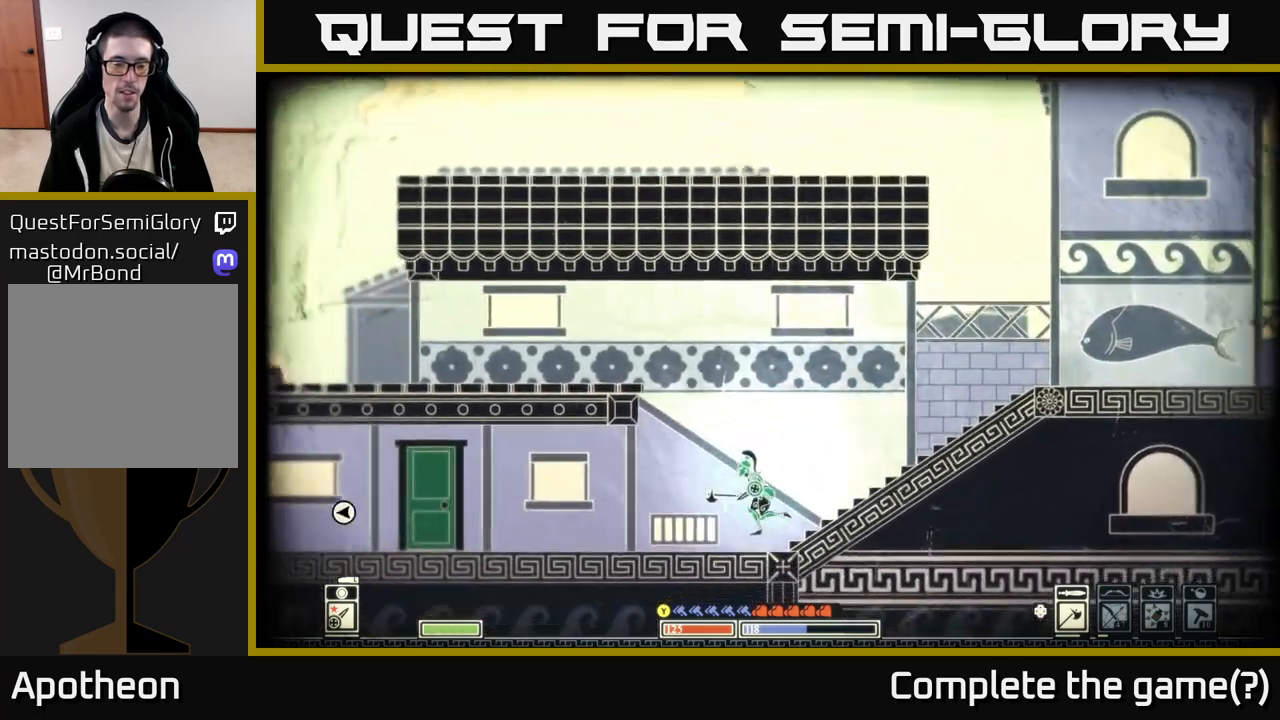
{"buttons": [], "left_stick": "left", "right_stick": "center", "events": []}
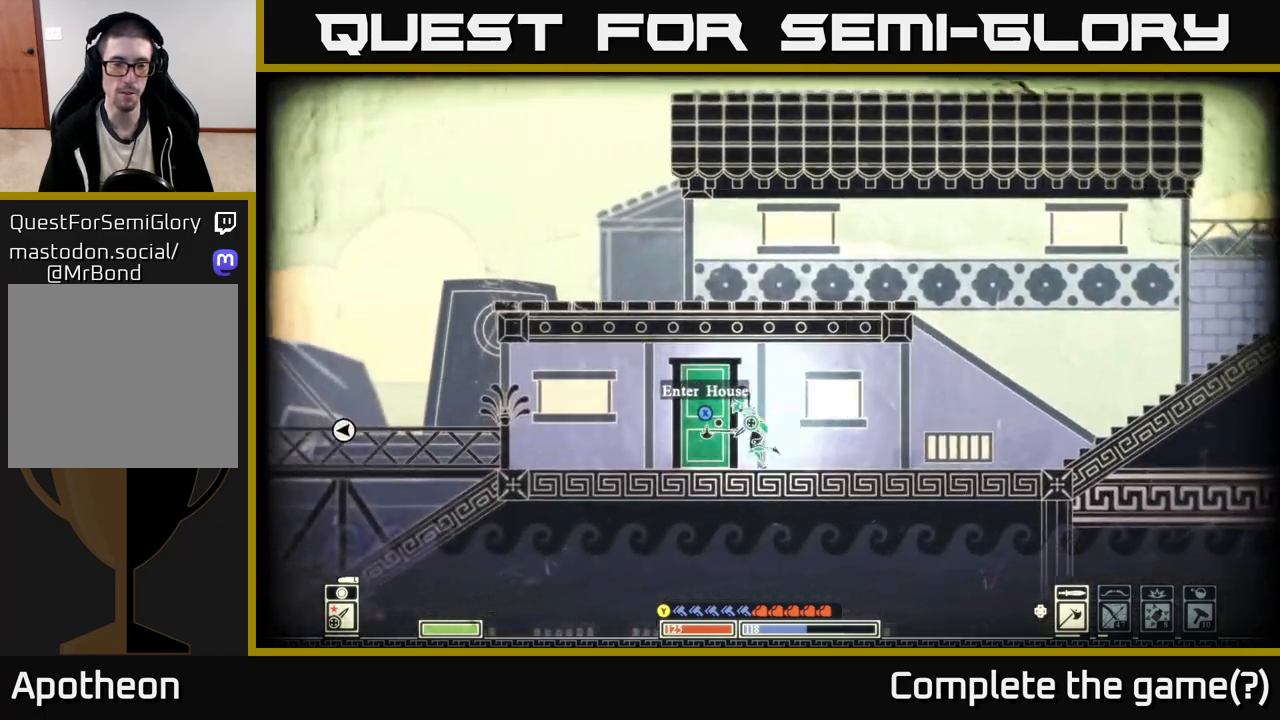
{"buttons": [], "left_stick": "left", "right_stick": "center", "events": []}
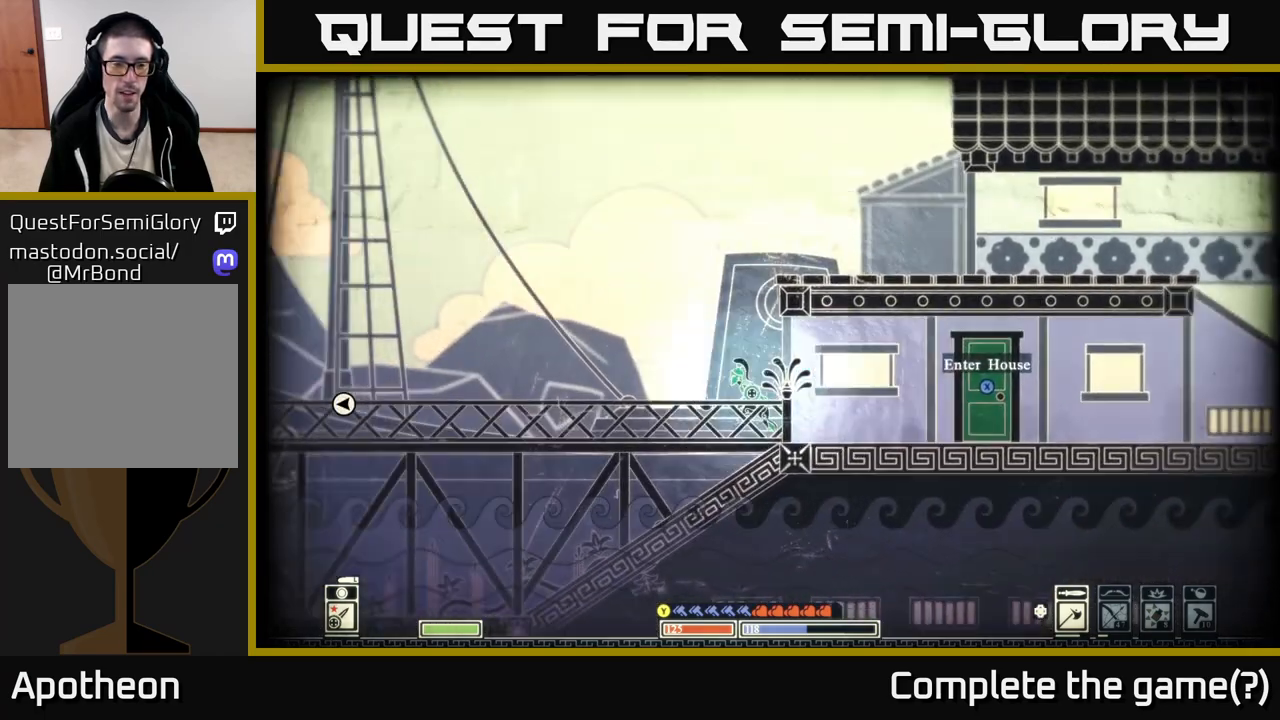
{"buttons": [], "left_stick": "left", "right_stick": "center", "events": []}
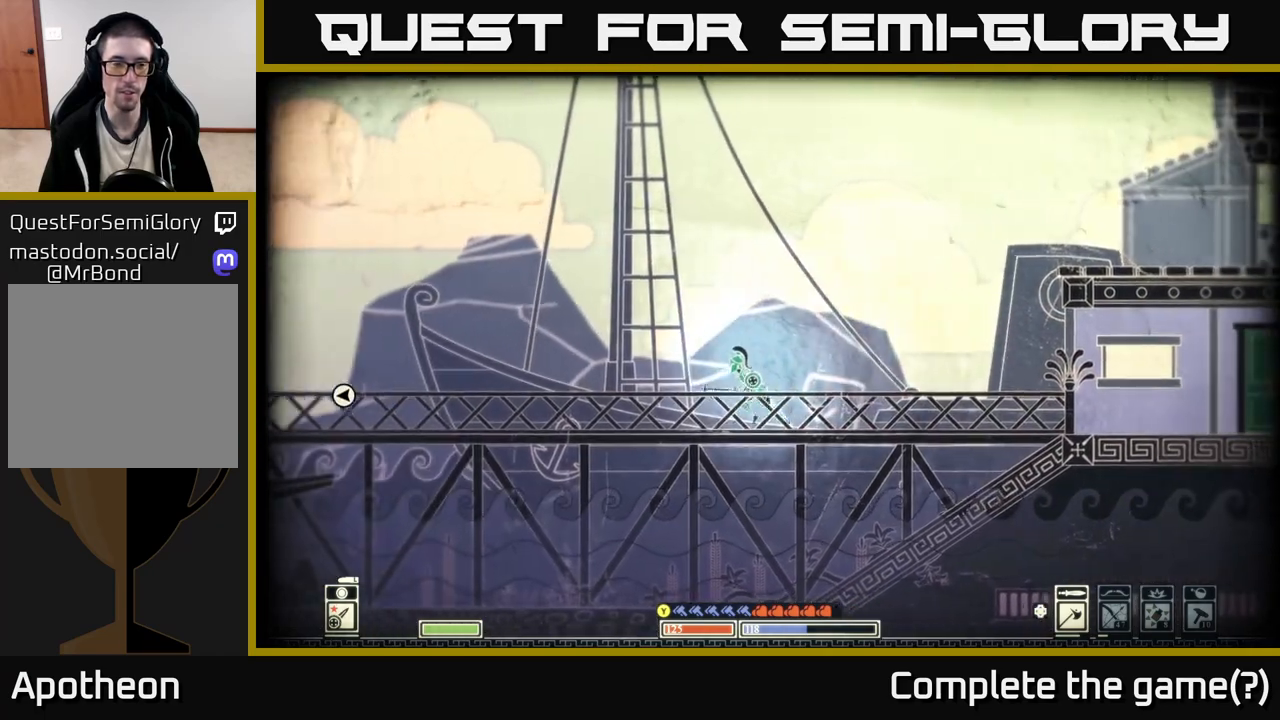
{"buttons": [], "left_stick": "left", "right_stick": "center", "events": []}
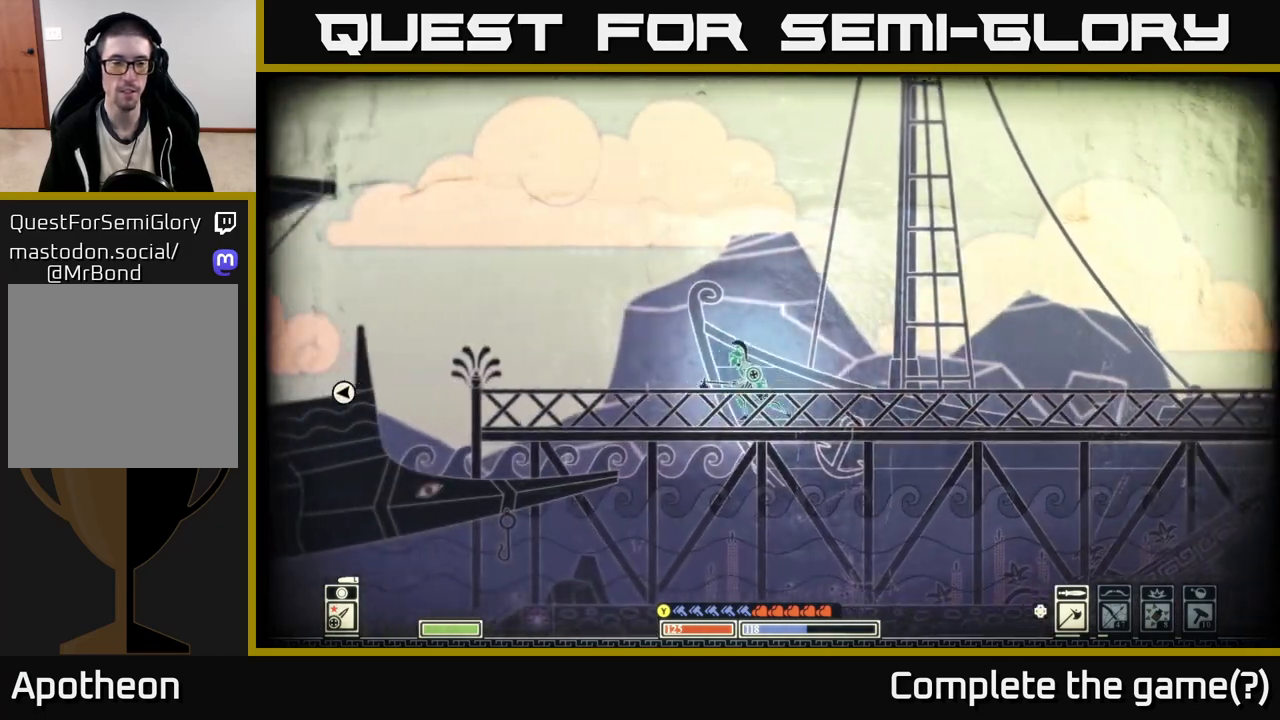
{"buttons": ["A"], "left_stick": "left", "right_stick": "center", "events": [[200, "A", "down"]]}
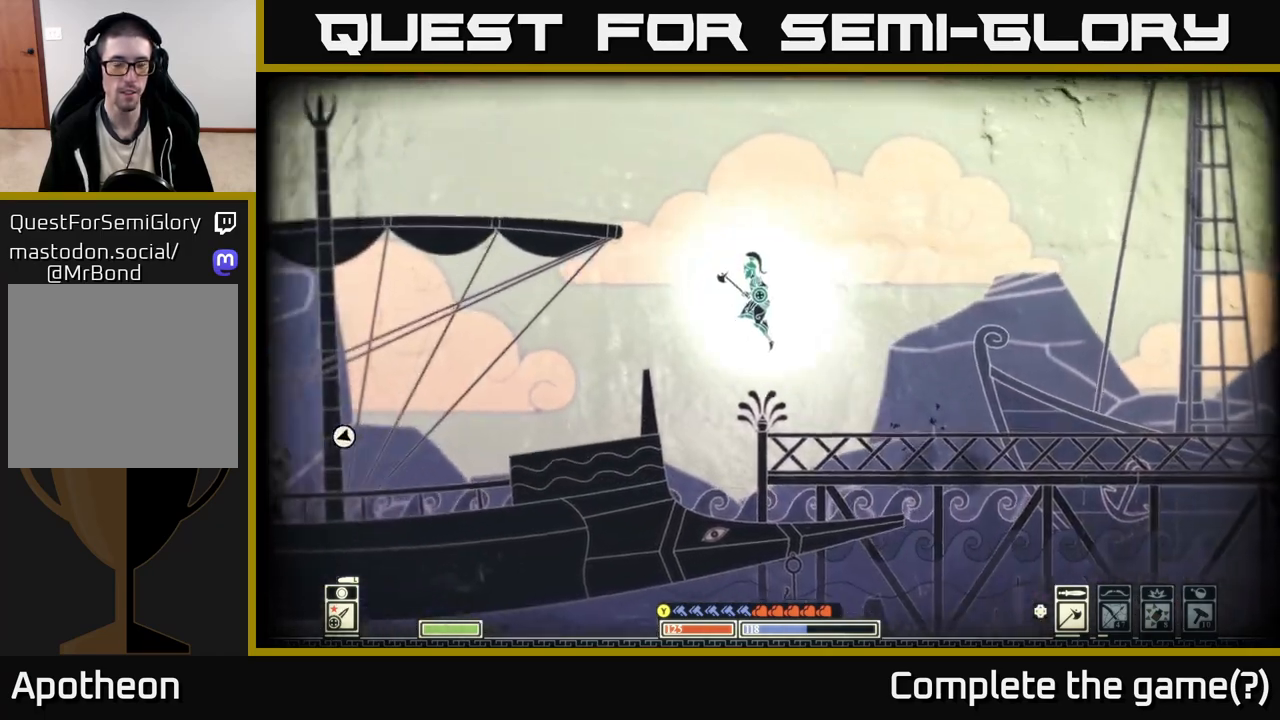
{"buttons": [], "left_stick": "left", "right_stick": "center", "events": [[383, "A", "up"]]}
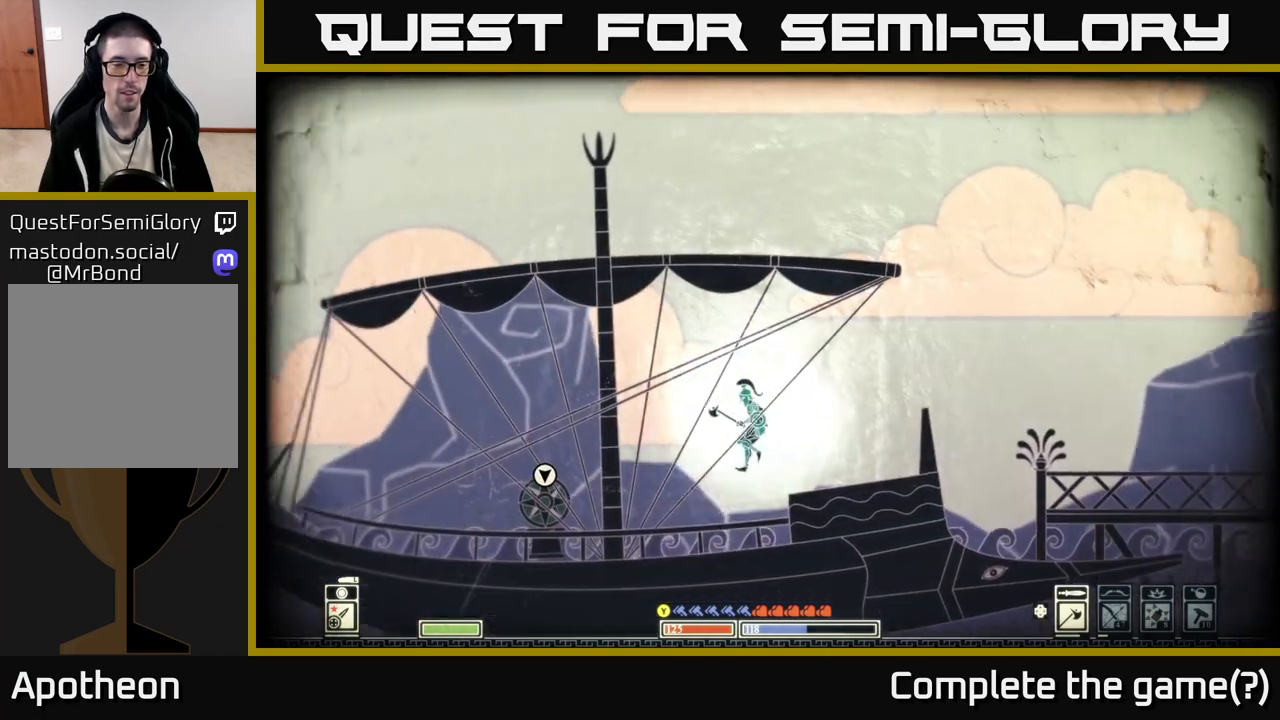
{"buttons": ["X"], "left_stick": "center", "right_stick": "center", "events": [[283, "left_stick", "center"], [367, "X", "down"]]}
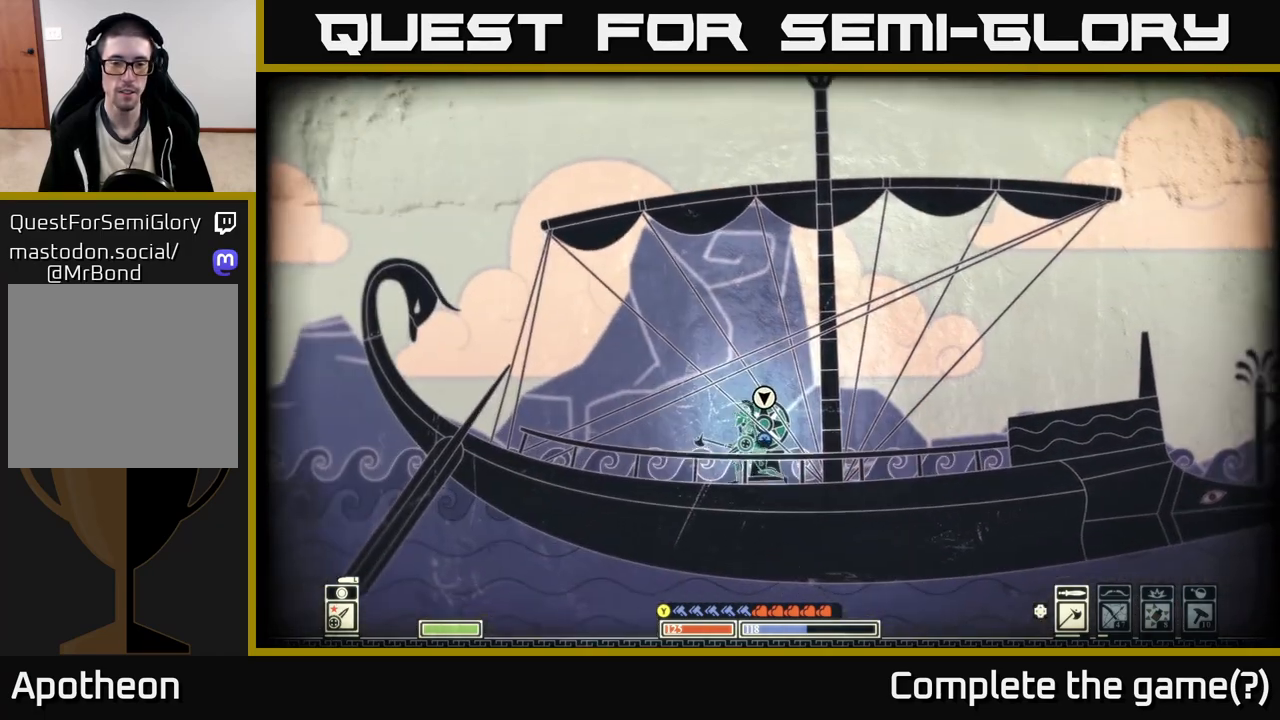
{"buttons": ["X"], "left_stick": "center", "right_stick": "center", "events": []}